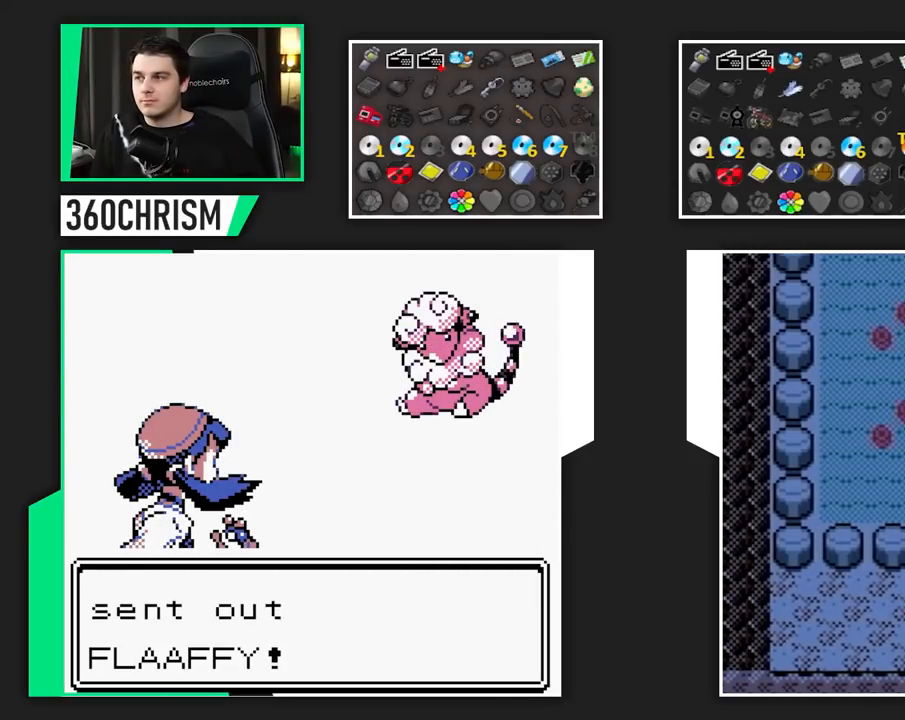
Gameplay with a controller (Nintendo layout); each line is a JSON object with the inputs held at the frame after it (dt_ms = milliseconds from this image to that frame). "events" lists button and stick changes between this image and that frame as [ms after this image, input, new state], when the widget could be followed in between. Not read: A DPAD_LEFT DPAD_RIGHT L1 L3 R3 SELECT.
{"dt_ms": 500, "buttons": ["B"], "events": [[167, "DPAD_UP", "up"]]}
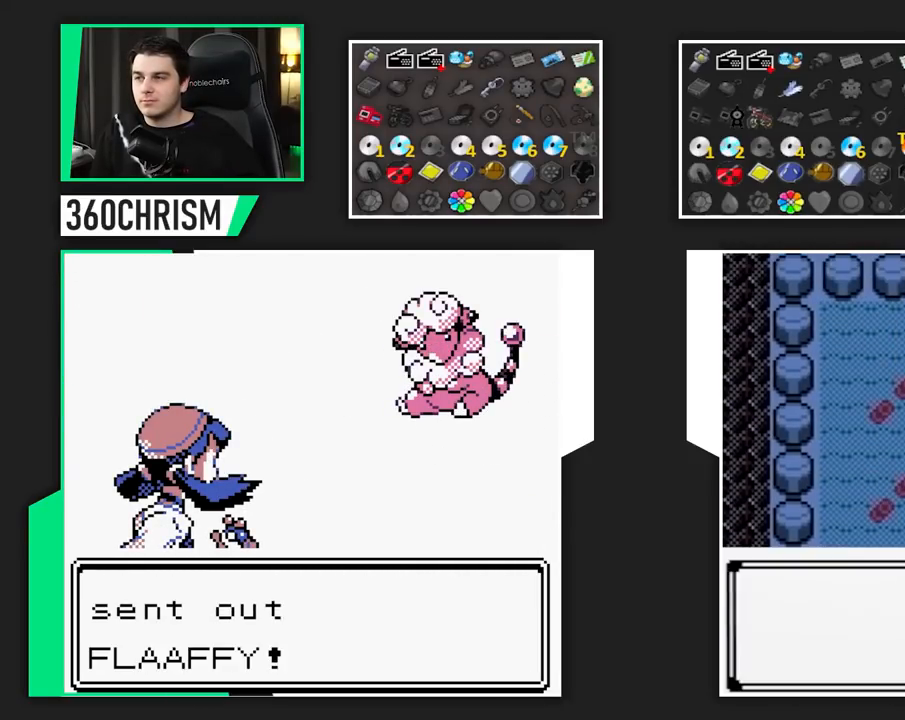
{"dt_ms": 500, "buttons": ["B"], "events": []}
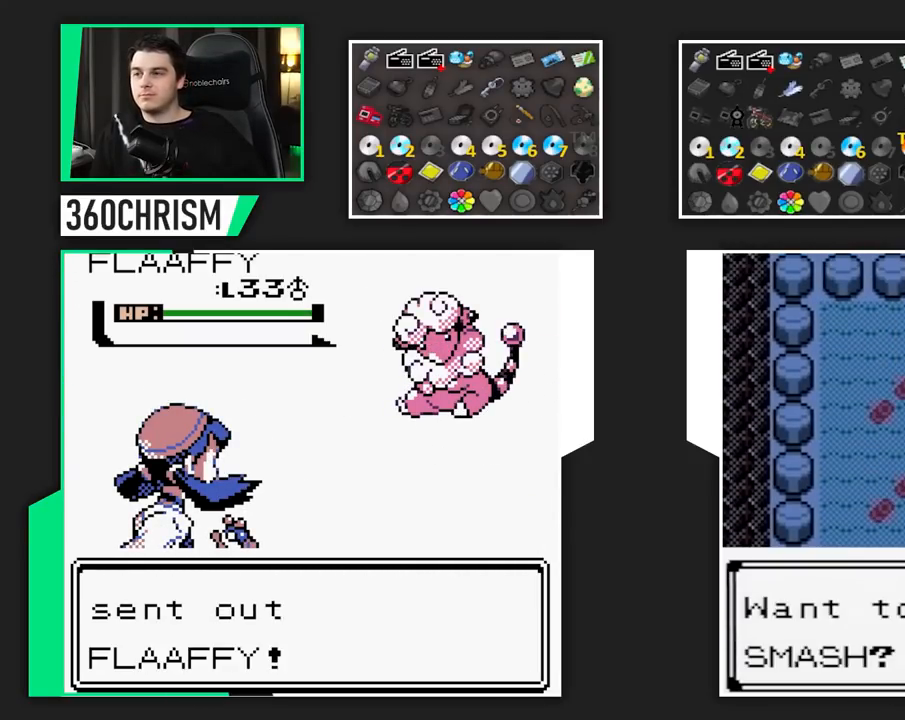
{"dt_ms": 500, "buttons": ["B"], "events": []}
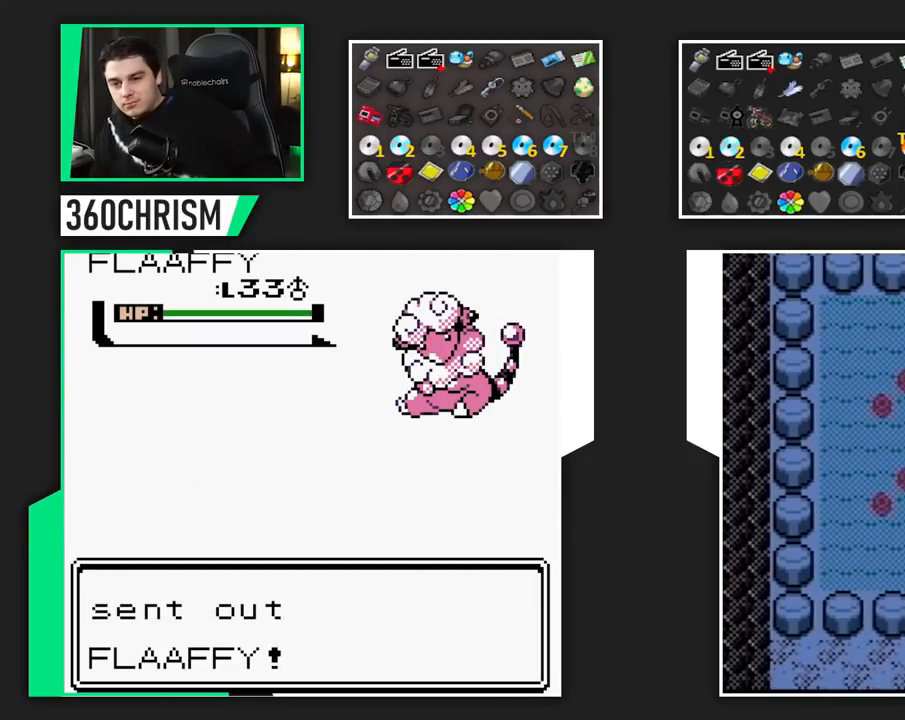
{"dt_ms": 500, "buttons": ["B"], "events": []}
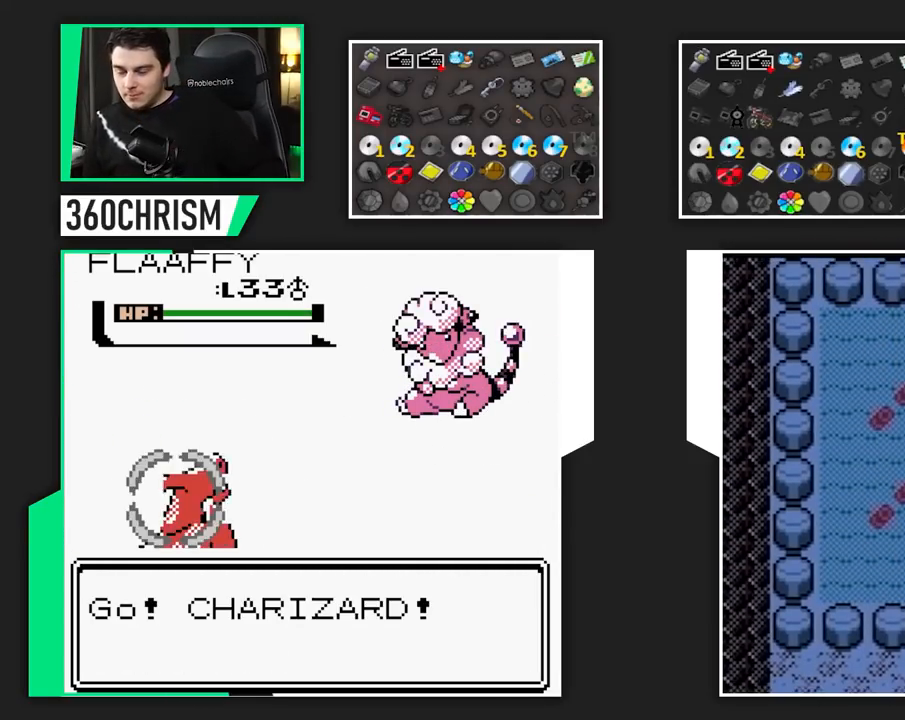
{"dt_ms": 500, "buttons": ["B"], "events": []}
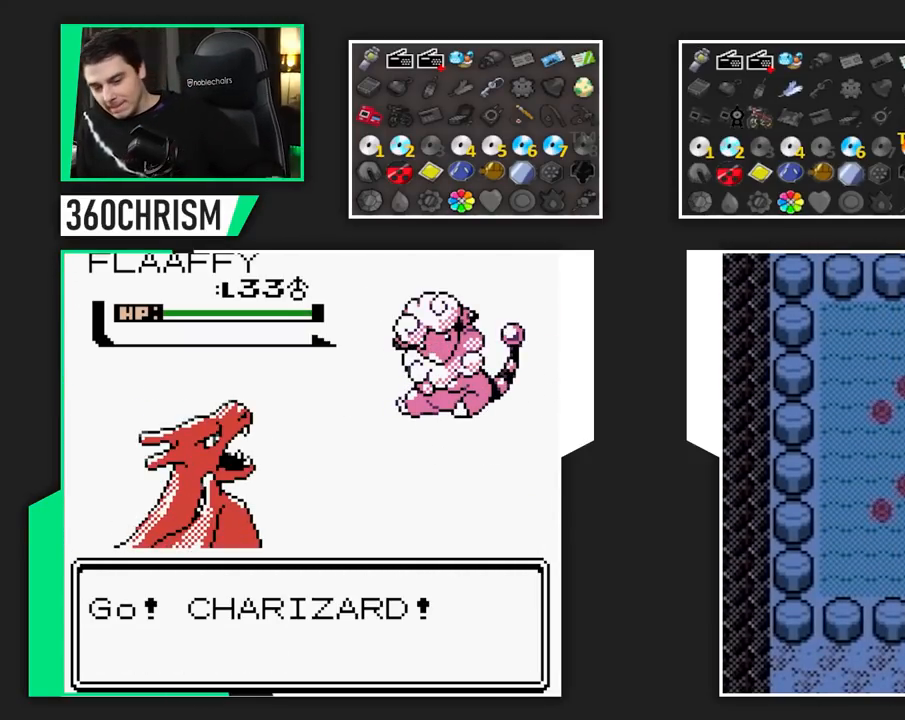
{"dt_ms": 500, "buttons": ["B"], "events": []}
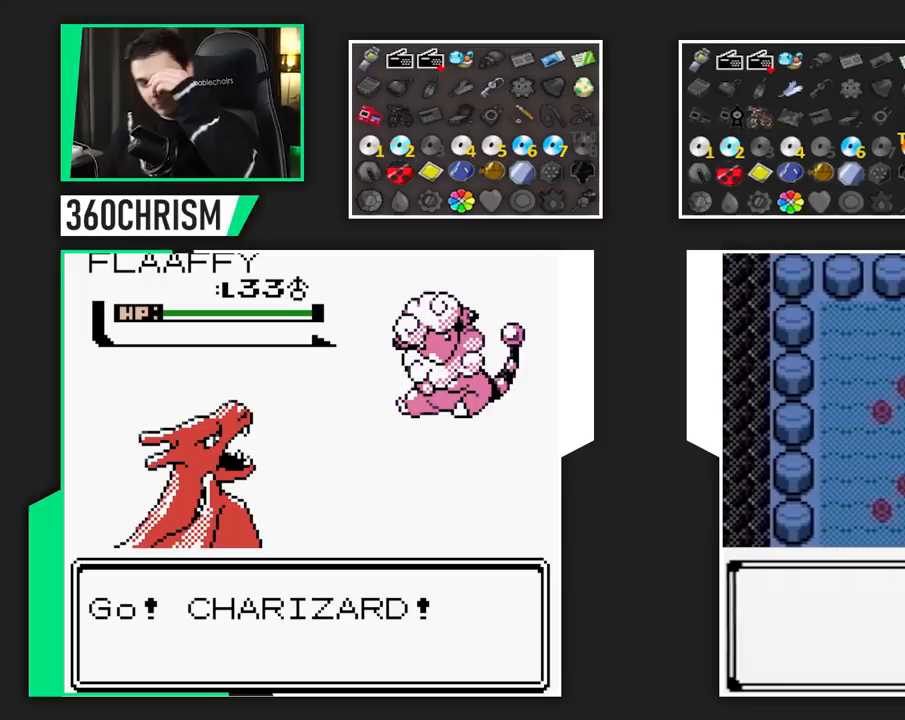
{"dt_ms": 500, "buttons": ["B"], "events": []}
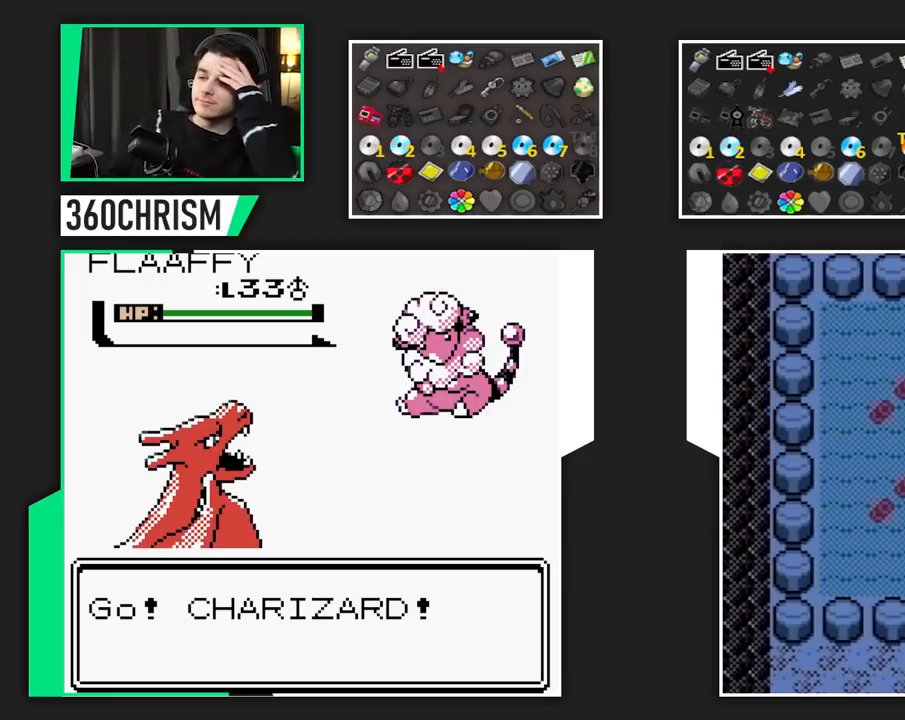
{"dt_ms": 500, "buttons": ["DPAD_DOWN"], "events": [[167, "DPAD_DOWN", "down"], [417, "B", "up"]]}
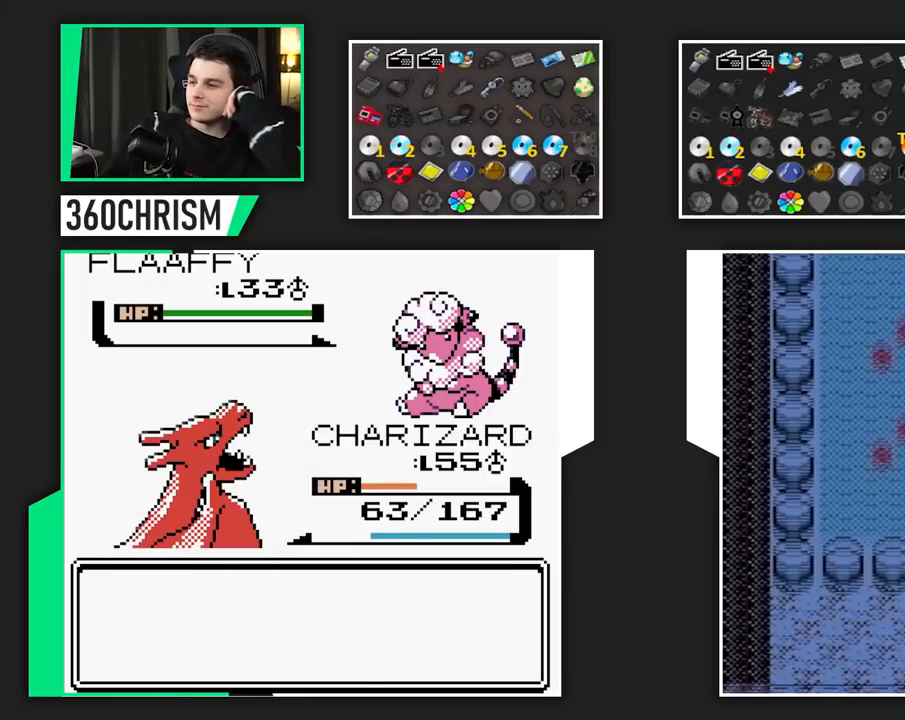
{"dt_ms": 500, "buttons": [], "events": [[267, "DPAD_DOWN", "up"]]}
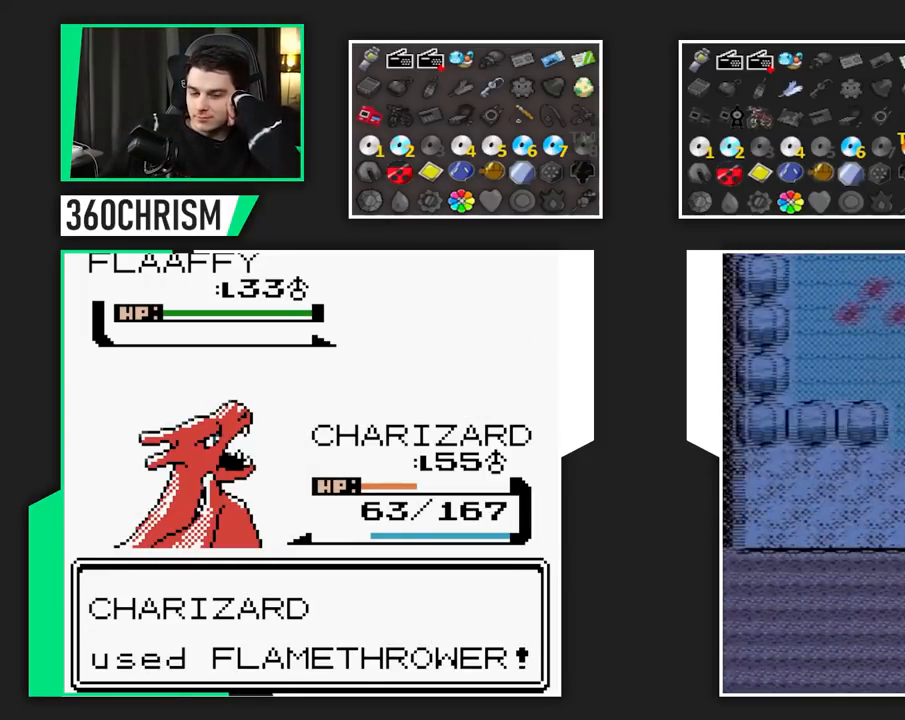
{"dt_ms": 500, "buttons": ["B"], "events": [[50, "B", "down"], [183, "B", "up"], [317, "B", "down"], [367, "B", "up"], [433, "B", "down"]]}
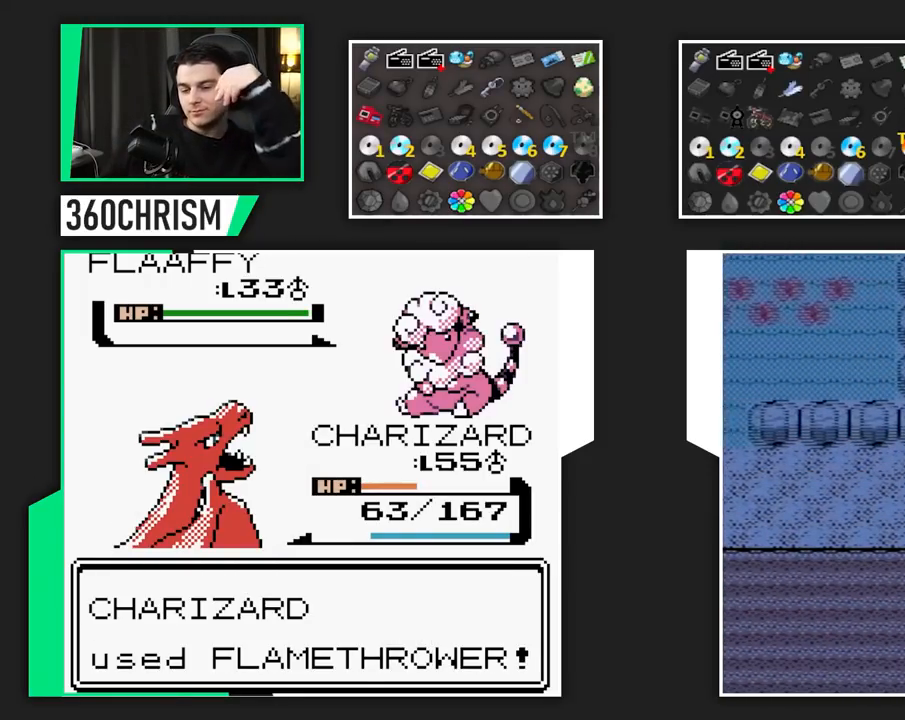
{"dt_ms": 500, "buttons": [], "events": [[100, "B", "up"]]}
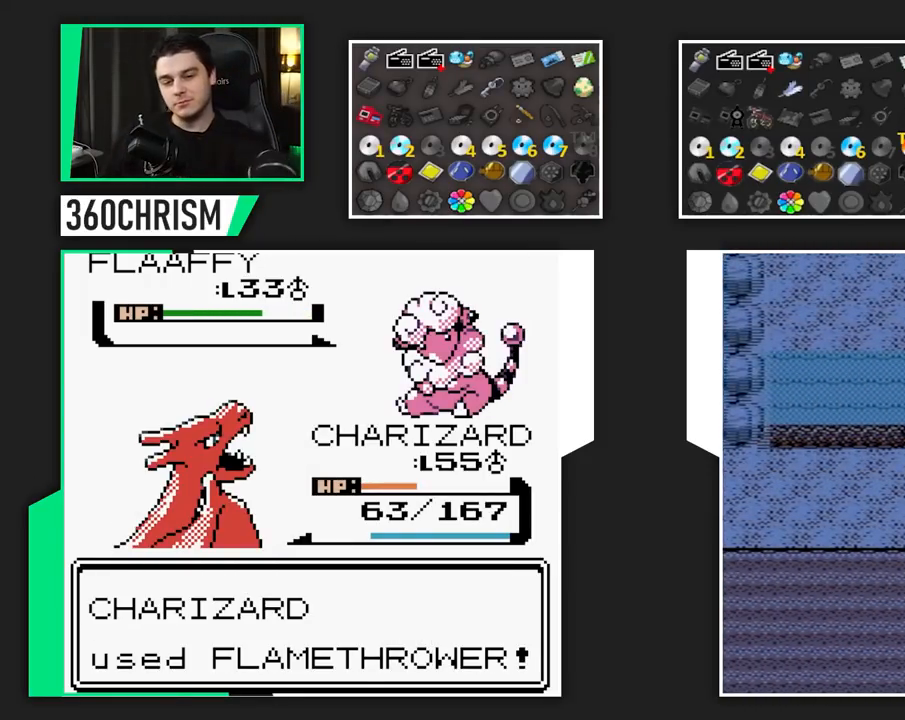
{"dt_ms": 500, "buttons": [], "events": []}
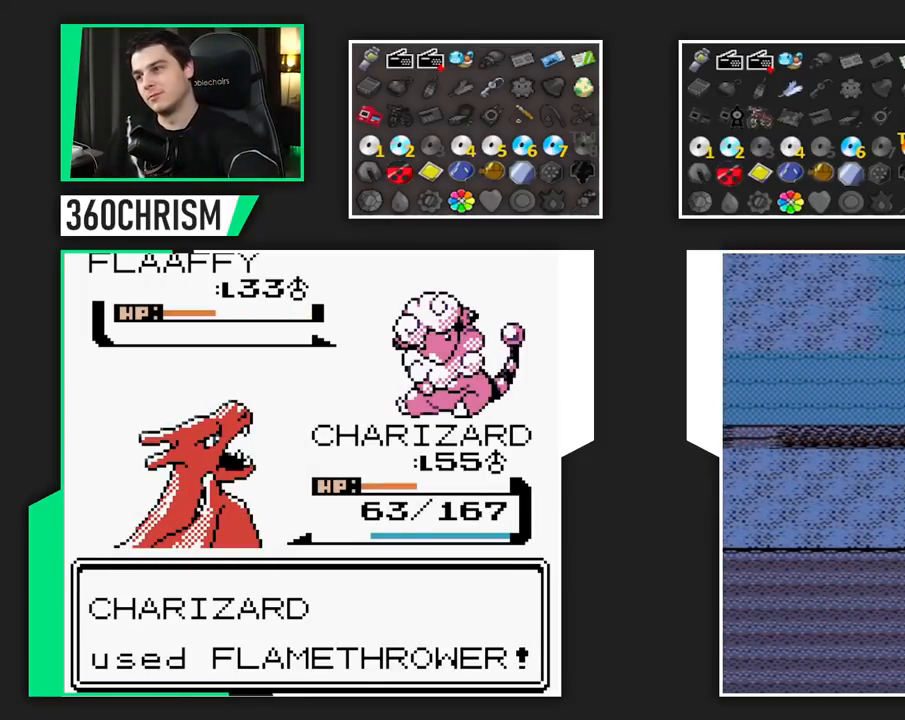
{"dt_ms": 500, "buttons": ["DPAD_UP"], "events": [[383, "DPAD_UP", "down"]]}
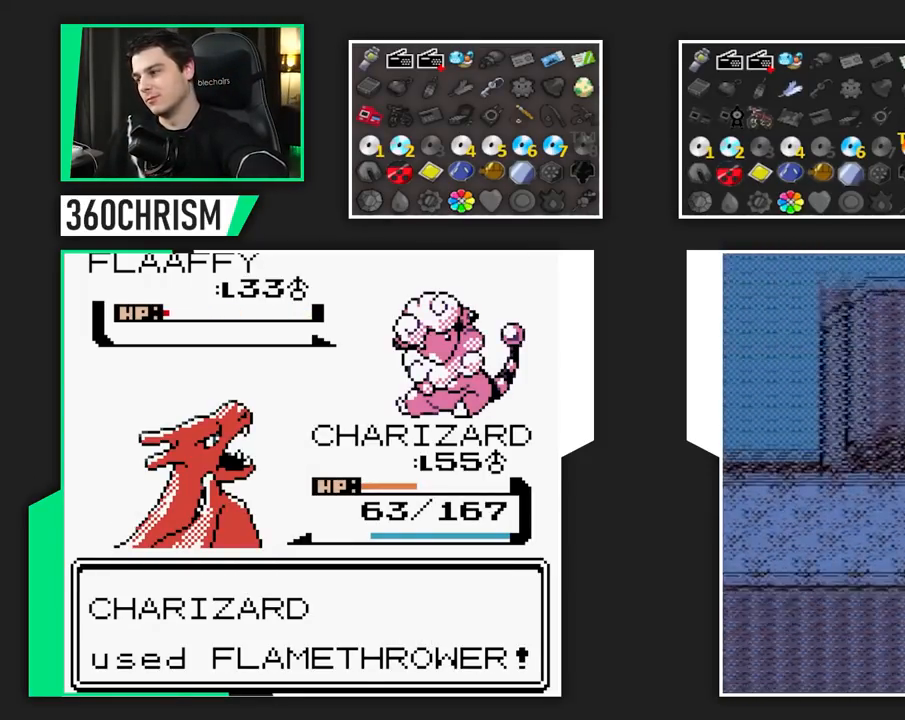
{"dt_ms": 500, "buttons": []}
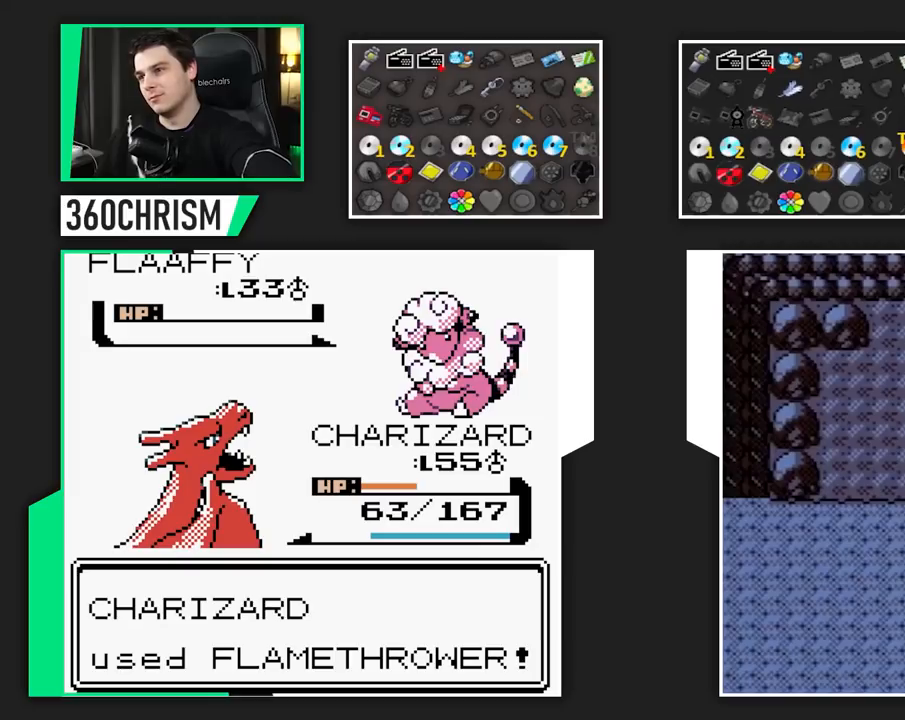
{"dt_ms": 500, "buttons": ["DPAD_DOWN"], "events": [[83, "DPAD_UP", "down"], [367, "DPAD_UP", "up"], [467, "DPAD_DOWN", "down"]]}
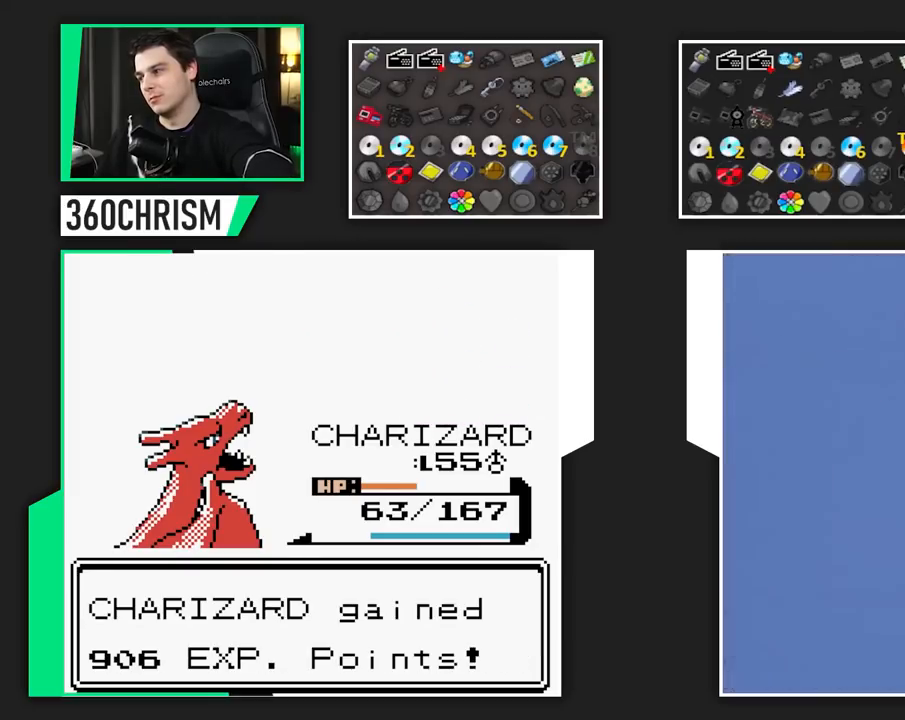
{"dt_ms": 1000, "buttons": ["DPAD_DOWN"]}